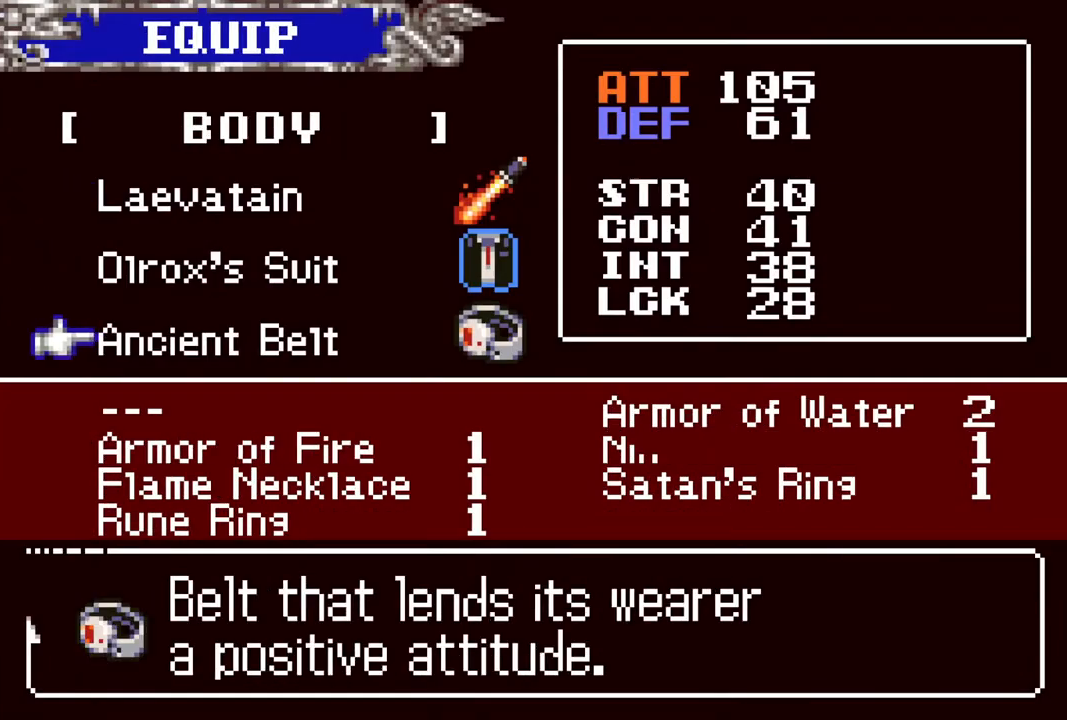
Gameplay with a controller (PlayStation layout); each line is a JSON object with the inputs held at the frame after it. "events" lists button and stick changes between this image and that frame as [ms after this image, input, new state], when the widget could be followed in between.
{"buttons": [], "left_stick": "center", "right_stick": "center", "events": [[50, "DPAD_UP", "up"]]}
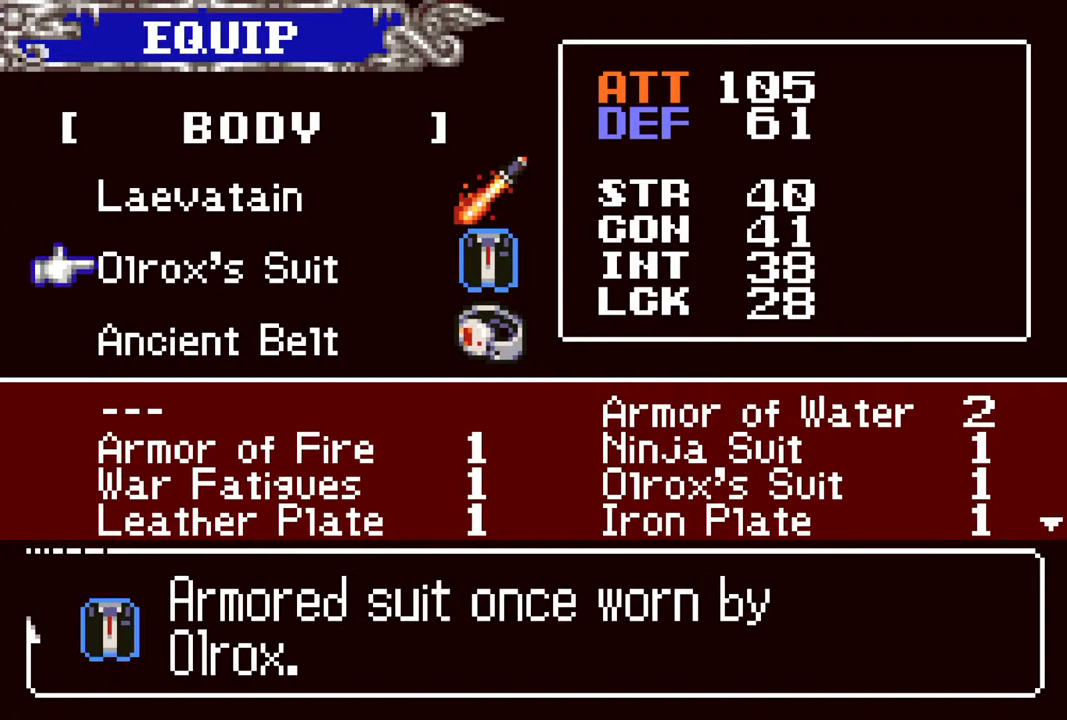
{"buttons": [], "left_stick": "center", "right_stick": "center", "events": [[250, "CROSS", "down"], [350, "CROSS", "up"]]}
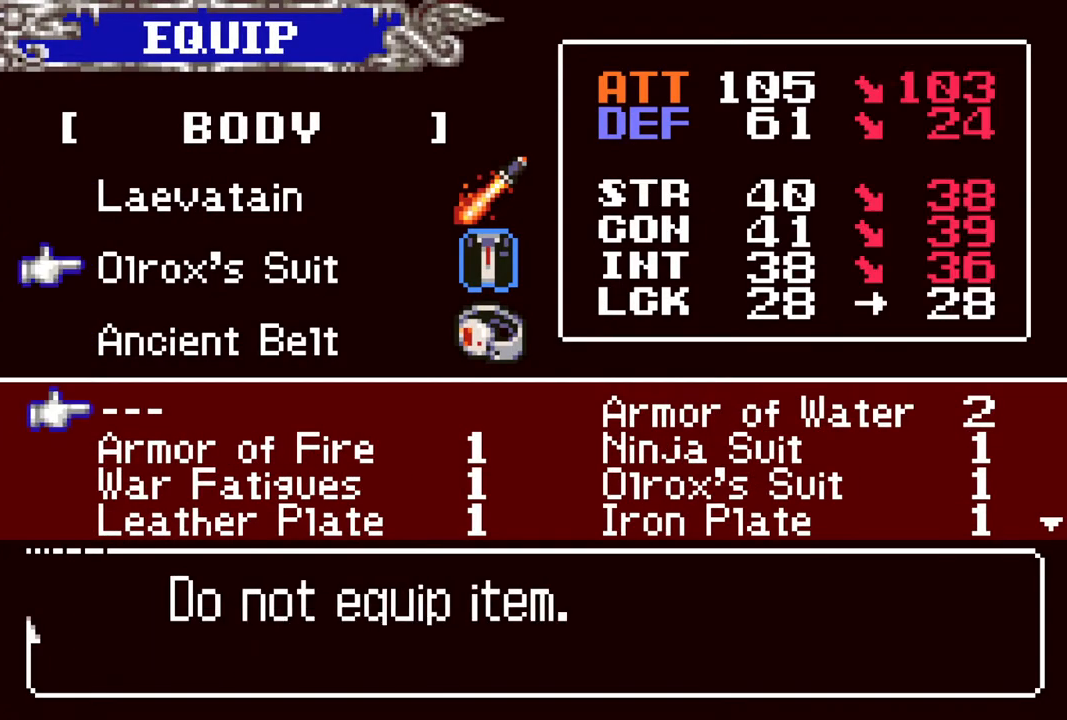
{"buttons": [], "left_stick": "center", "right_stick": "center", "events": [[117, "DPAD_DOWN", "down"], [183, "DPAD_DOWN", "up"], [317, "DPAD_DOWN", "down"], [433, "DPAD_DOWN", "up"]]}
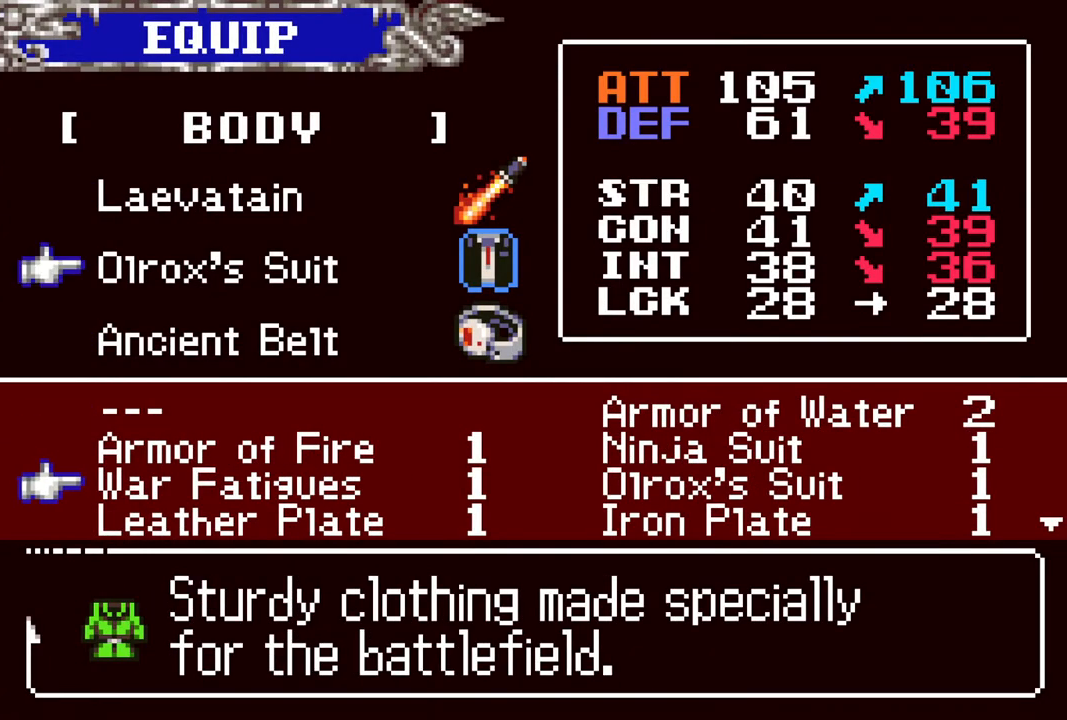
{"buttons": ["DPAD_DOWN"], "left_stick": "center", "right_stick": "center", "events": [[83, "DPAD_DOWN", "down"], [167, "DPAD_DOWN", "up"], [250, "DPAD_DOWN", "down"], [333, "DPAD_DOWN", "up"], [417, "DPAD_DOWN", "down"]]}
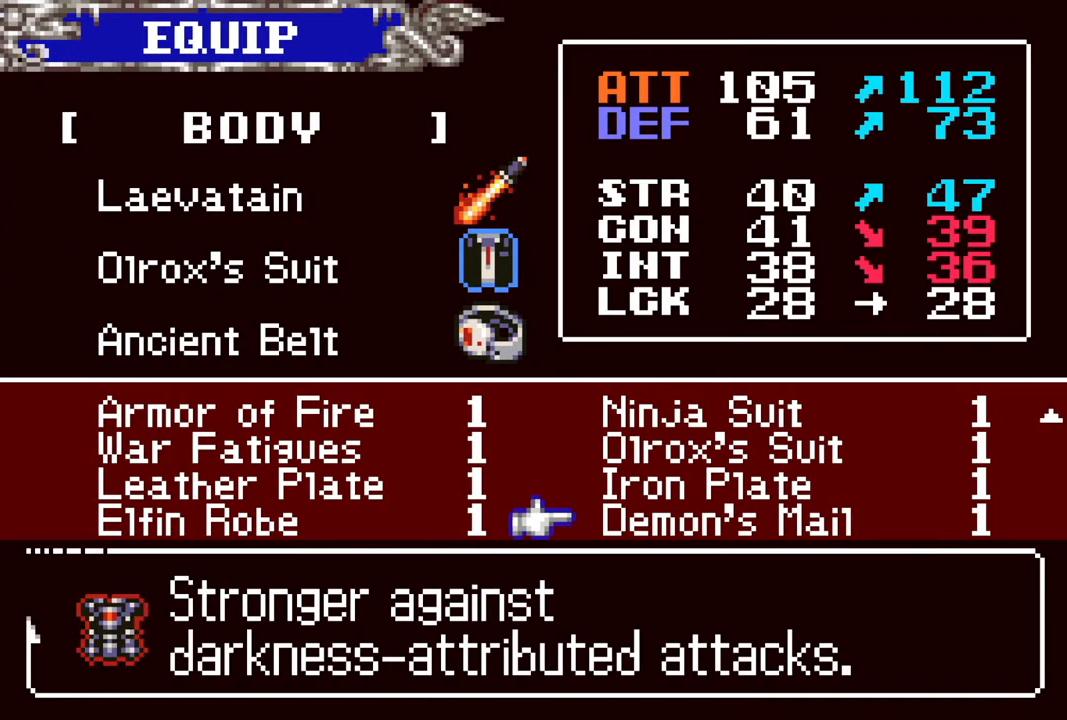
{"buttons": [], "left_stick": "center", "right_stick": "center", "events": [[33, "DPAD_DOWN", "up"]]}
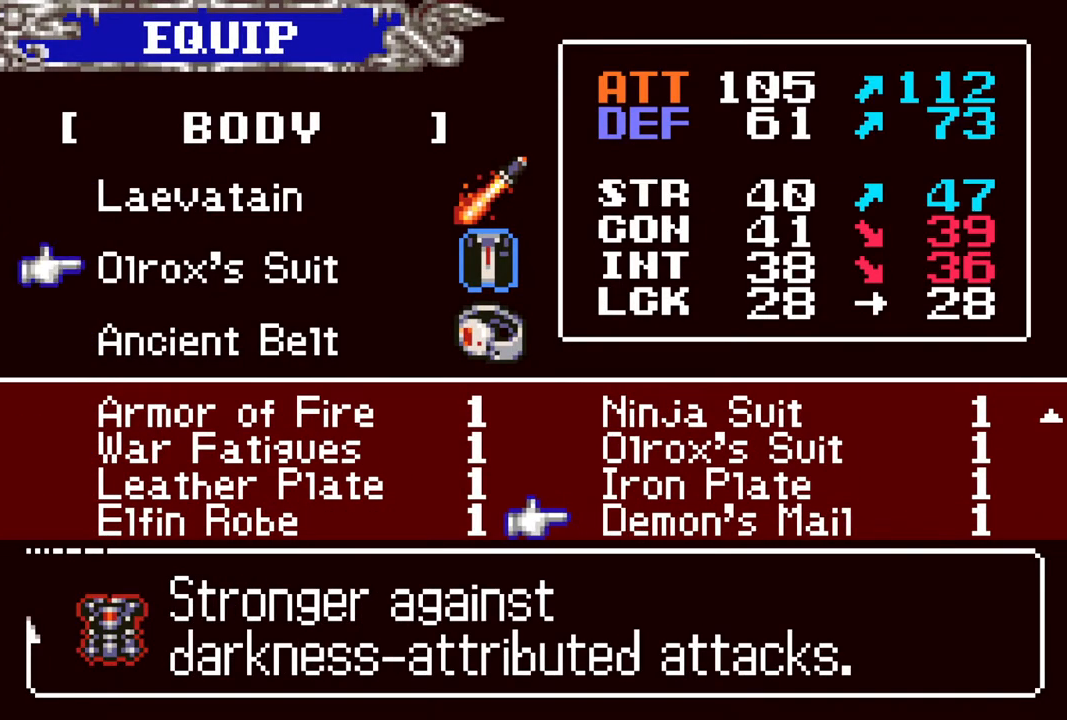
{"buttons": [], "left_stick": "center", "right_stick": "center", "events": [[150, "CROSS", "down"], [250, "CROSS", "up"]]}
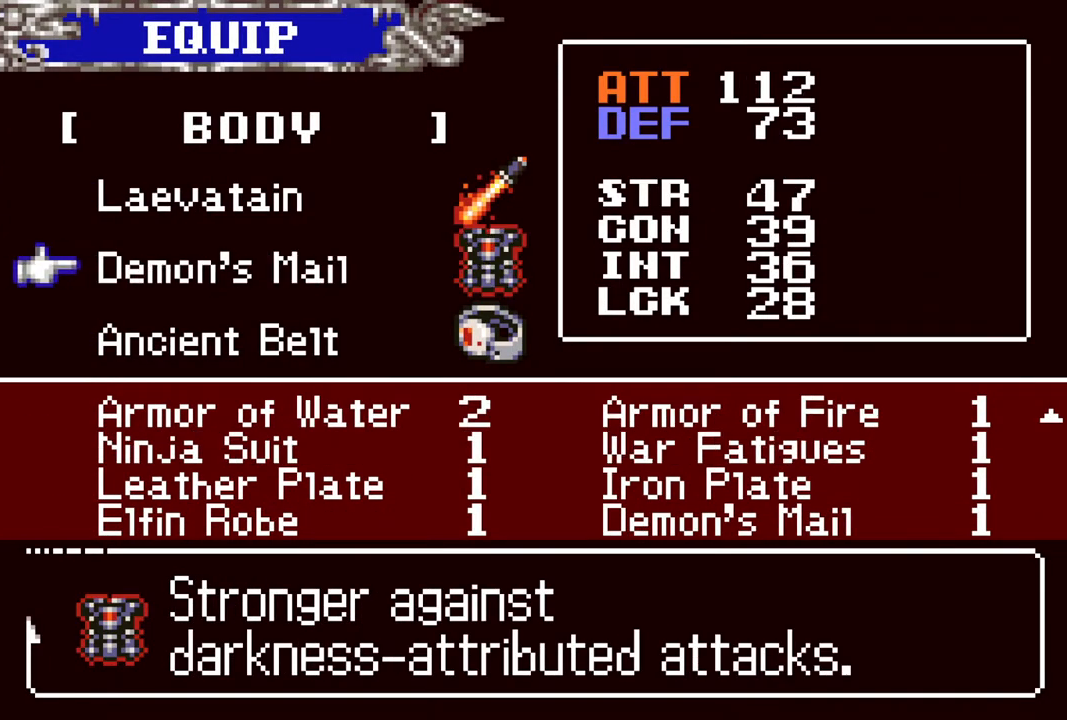
{"buttons": [], "left_stick": "center", "right_stick": "center", "events": [[200, "DPAD_DOWN", "down"], [283, "DPAD_DOWN", "up"]]}
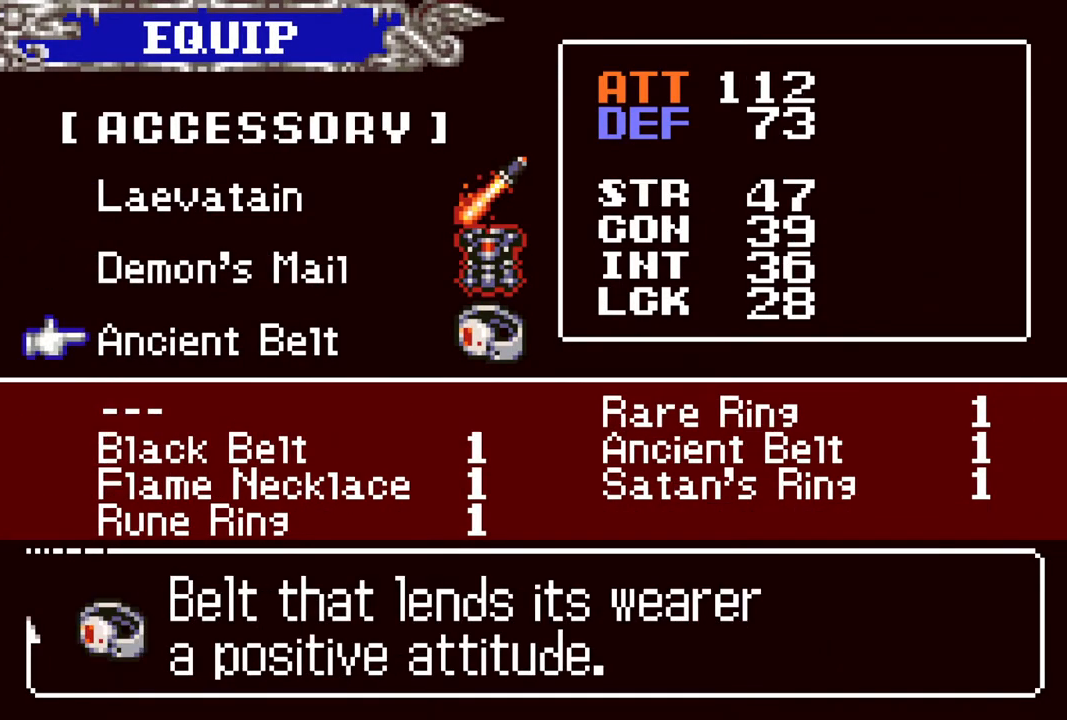
{"buttons": [], "left_stick": "center", "right_stick": "center", "events": []}
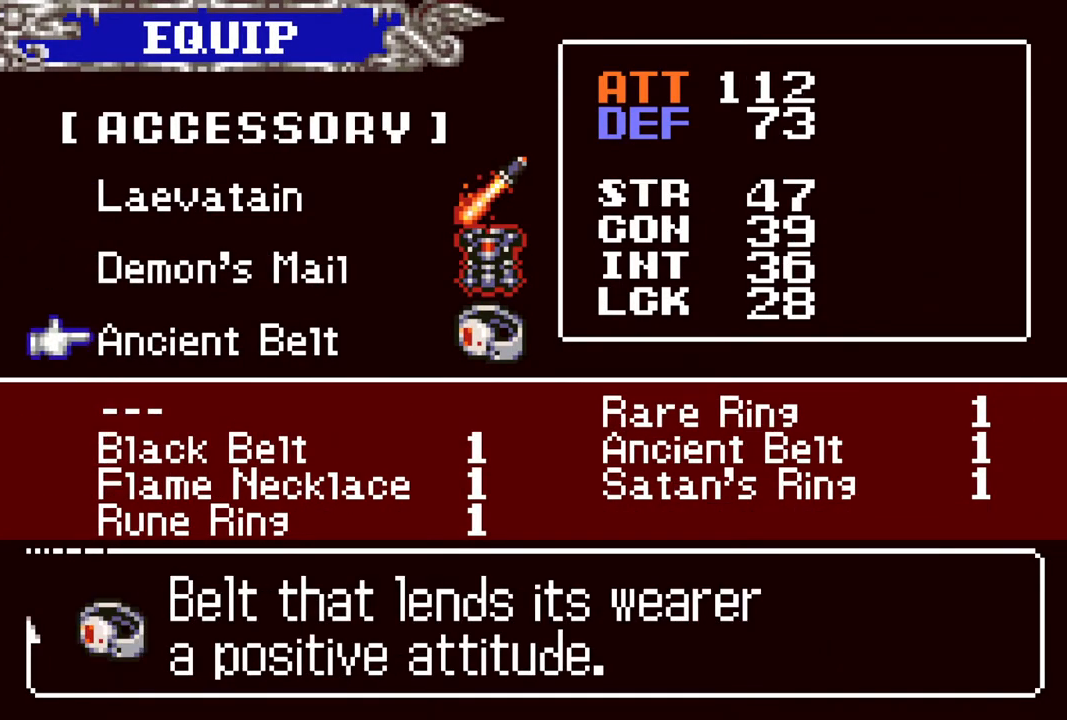
{"buttons": [], "left_stick": "center", "right_stick": "center", "events": [[50, "DPAD_UP", "down"], [183, "DPAD_UP", "up"], [233, "DPAD_UP", "down"], [350, "DPAD_UP", "up"]]}
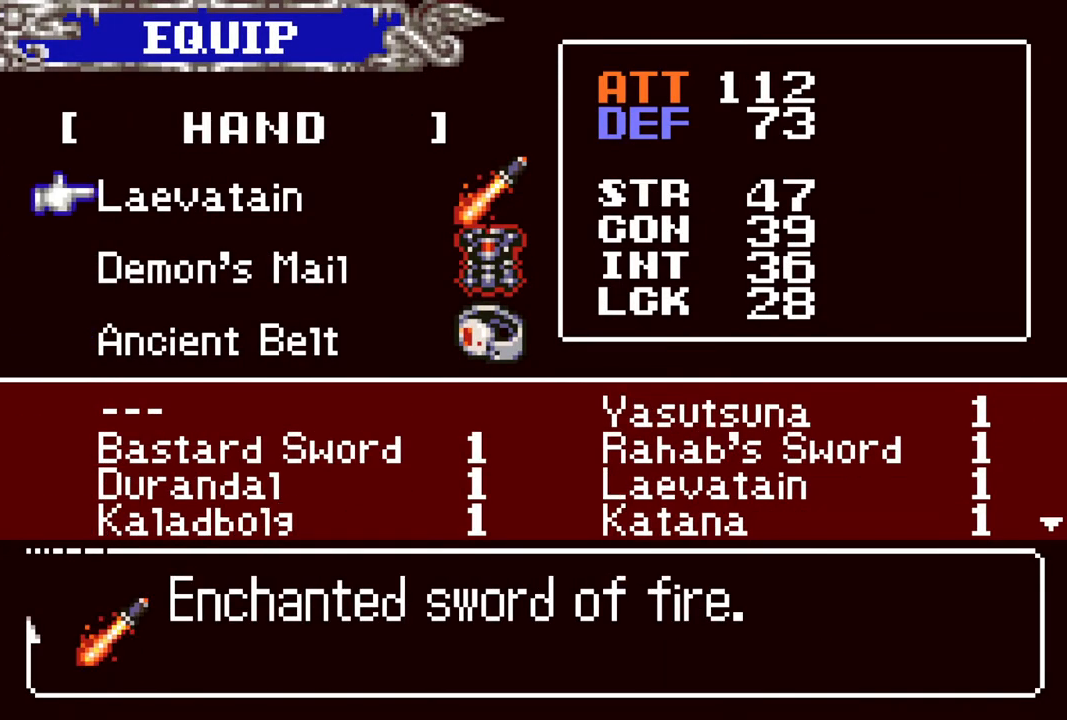
{"buttons": [], "left_stick": "center", "right_stick": "center", "events": [[133, "CROSS", "down"], [267, "CROSS", "up"]]}
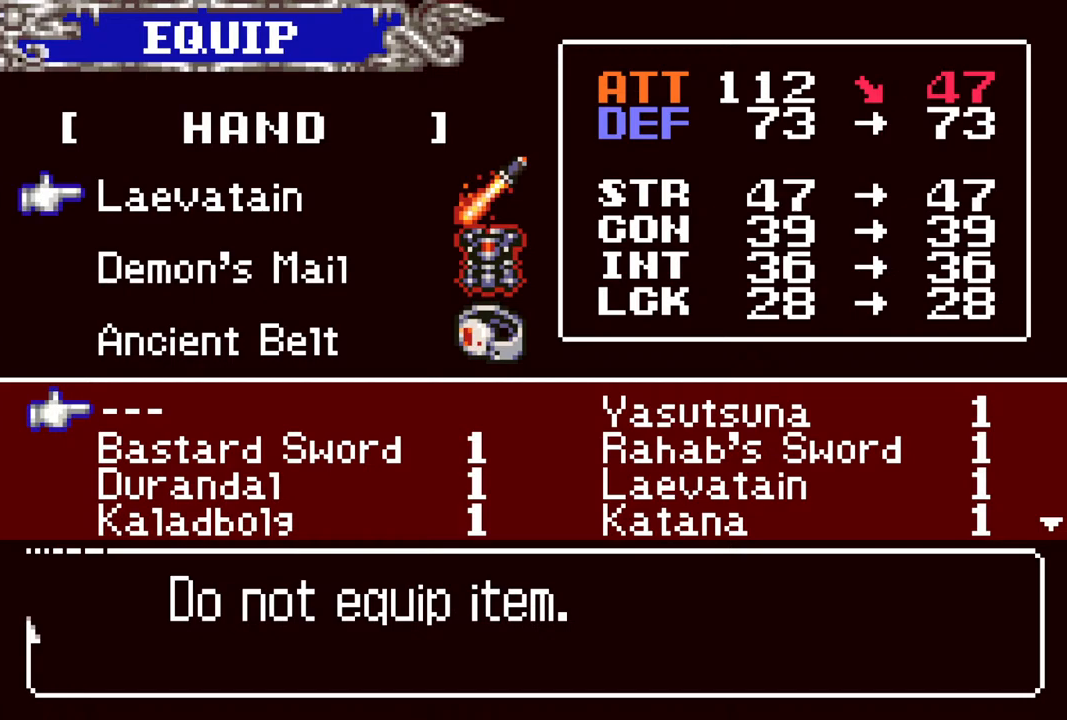
{"buttons": [], "left_stick": "center", "right_stick": "center", "events": [[133, "DPAD_DOWN", "down"], [250, "DPAD_DOWN", "up"]]}
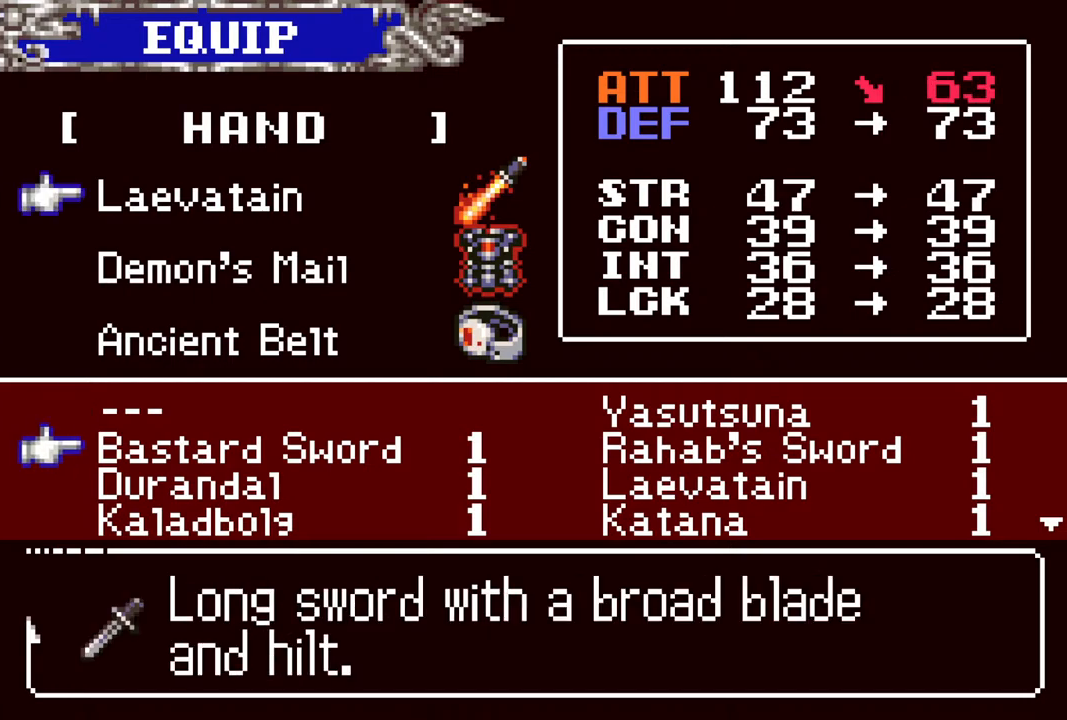
{"buttons": ["DPAD_DOWN"], "left_stick": "center", "right_stick": "center", "events": [[300, "DPAD_DOWN", "down"], [400, "DPAD_DOWN", "up"], [500, "DPAD_DOWN", "down"]]}
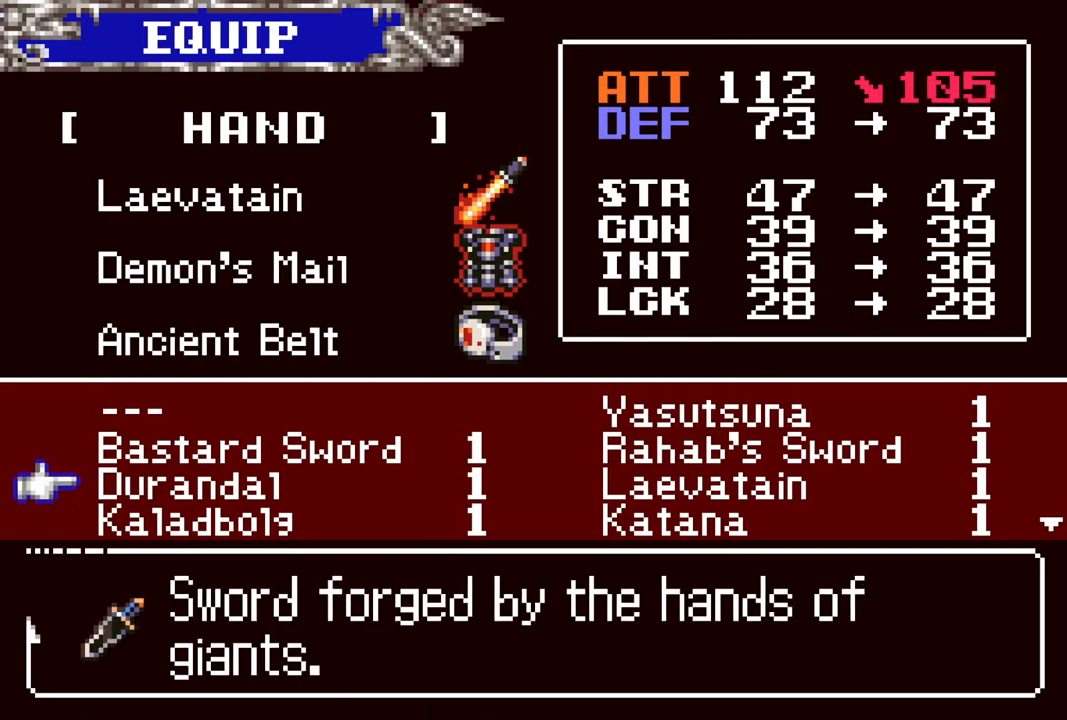
{"buttons": [], "left_stick": "center", "right_stick": "center", "events": [[83, "DPAD_DOWN", "up"]]}
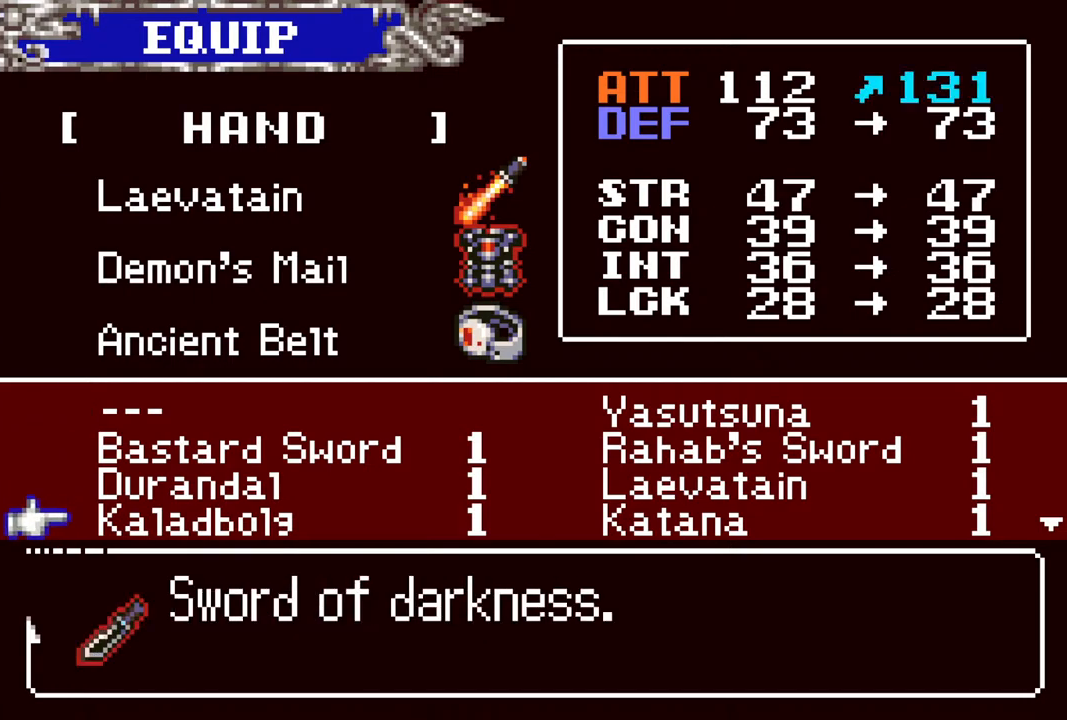
{"buttons": [], "left_stick": "center", "right_stick": "center", "events": []}
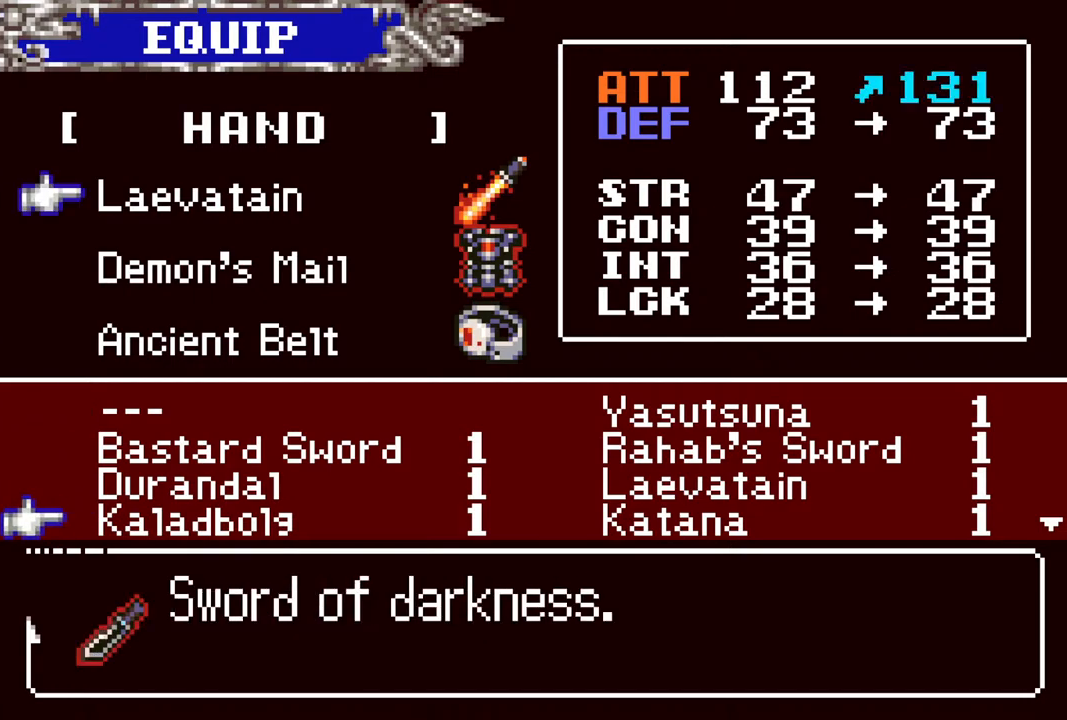
{"buttons": [], "left_stick": "center", "right_stick": "center", "events": []}
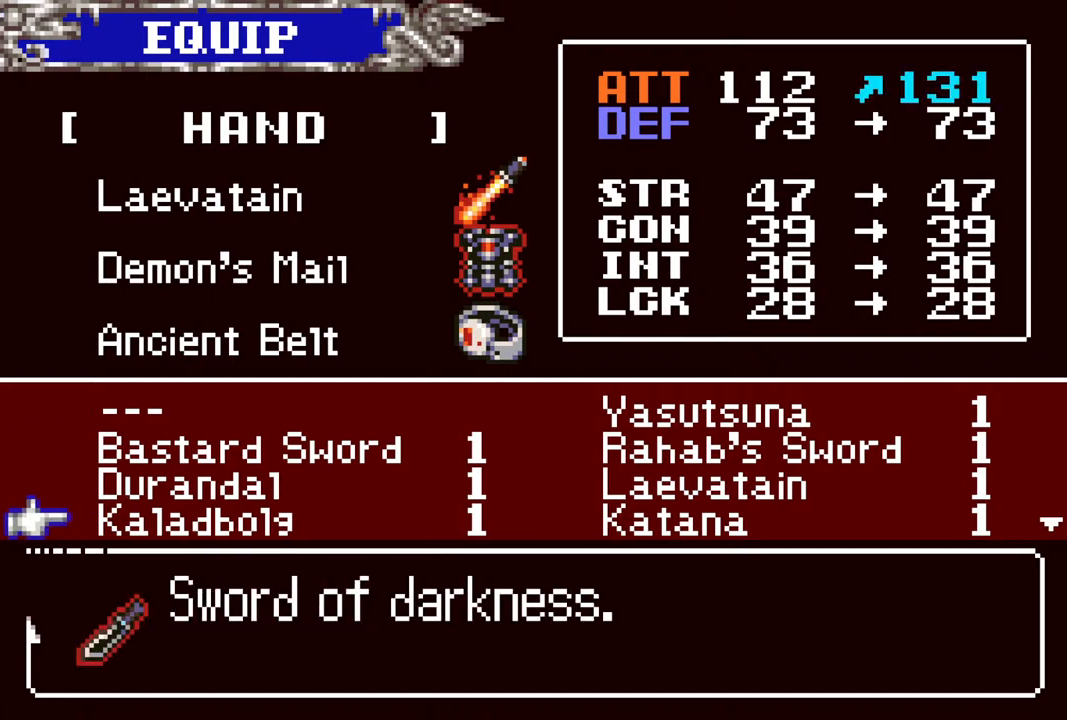
{"buttons": [], "left_stick": "center", "right_stick": "center", "events": [[67, "CROSS", "down"], [167, "CROSS", "up"], [267, "DPAD_DOWN", "down"], [333, "DPAD_DOWN", "up"], [417, "DPAD_DOWN", "down"], [500, "DPAD_DOWN", "up"]]}
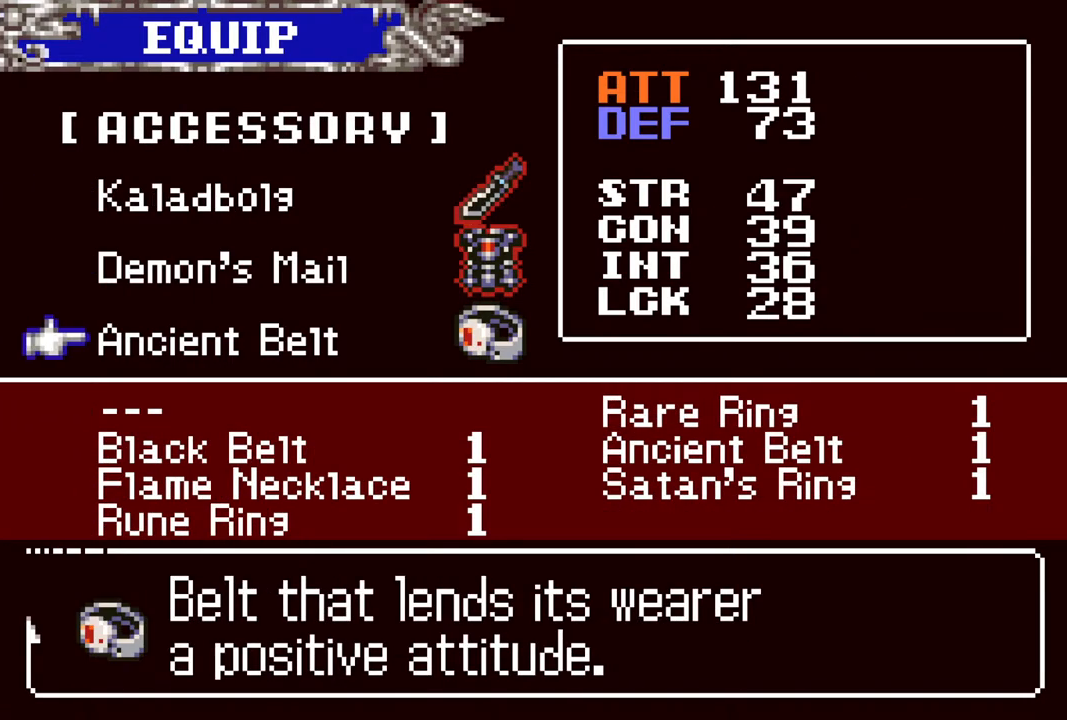
{"buttons": [], "left_stick": "center", "right_stick": "center", "events": [[150, "DPAD_DOWN", "down"], [250, "DPAD_DOWN", "up"]]}
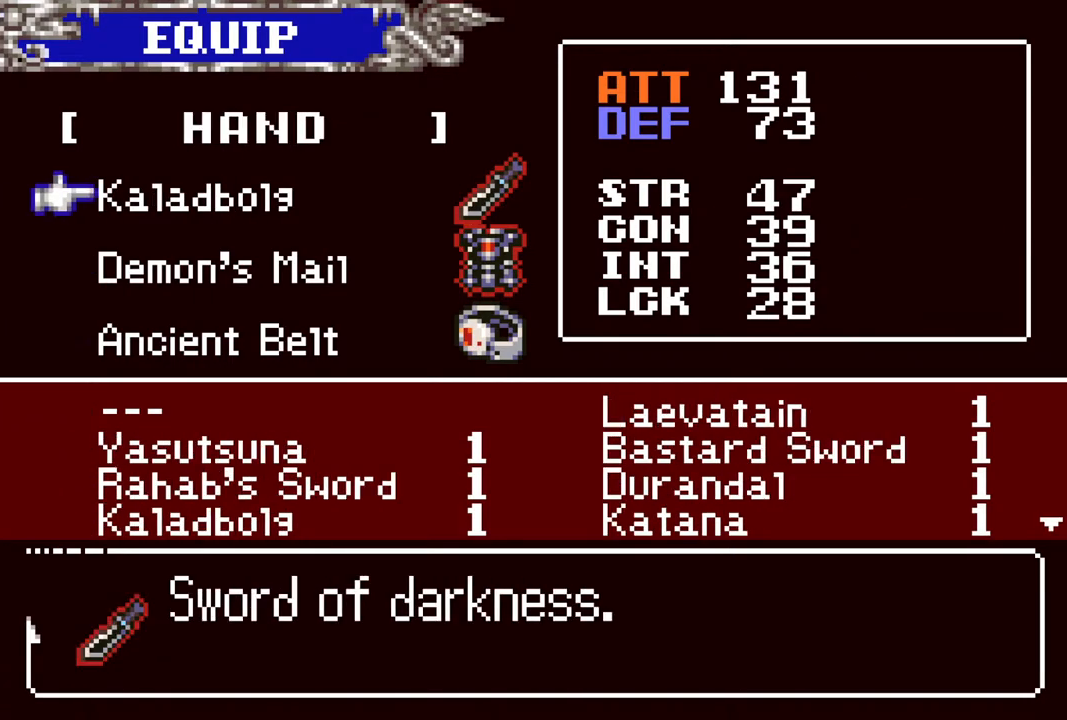
{"buttons": ["DPAD_DOWN"], "left_stick": "center", "right_stick": "center", "events": [[333, "DPAD_DOWN", "down"], [417, "DPAD_DOWN", "up"], [483, "DPAD_DOWN", "down"]]}
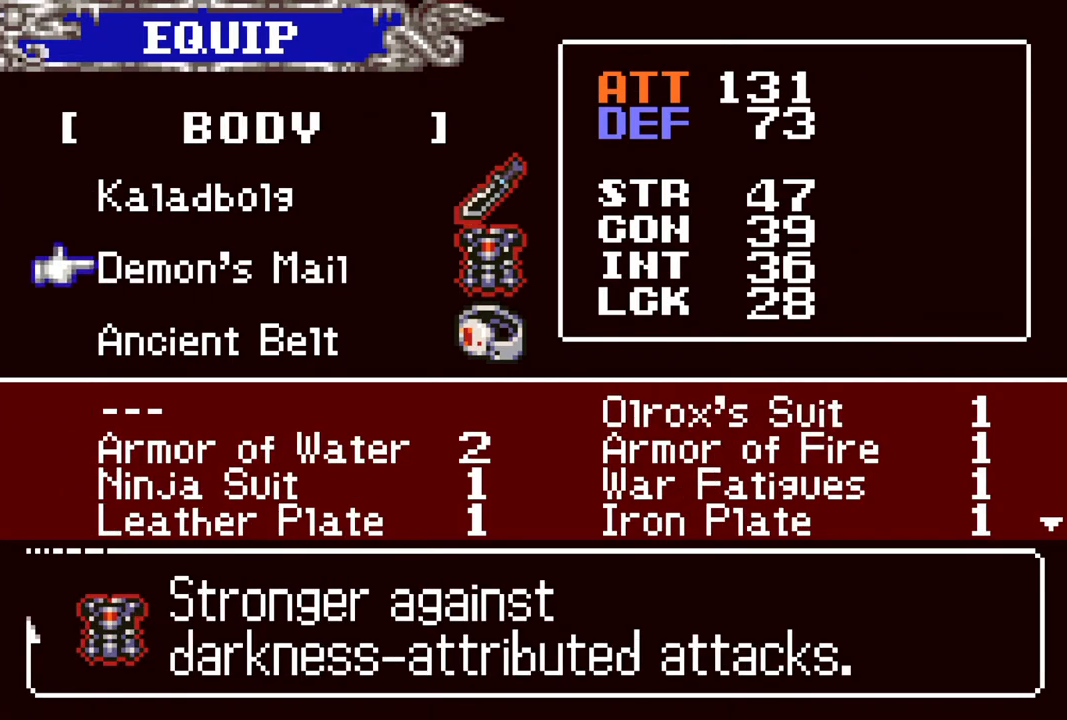
{"buttons": [], "left_stick": "center", "right_stick": "center", "events": [[83, "DPAD_DOWN", "up"], [367, "CROSS", "down"], [483, "CROSS", "up"]]}
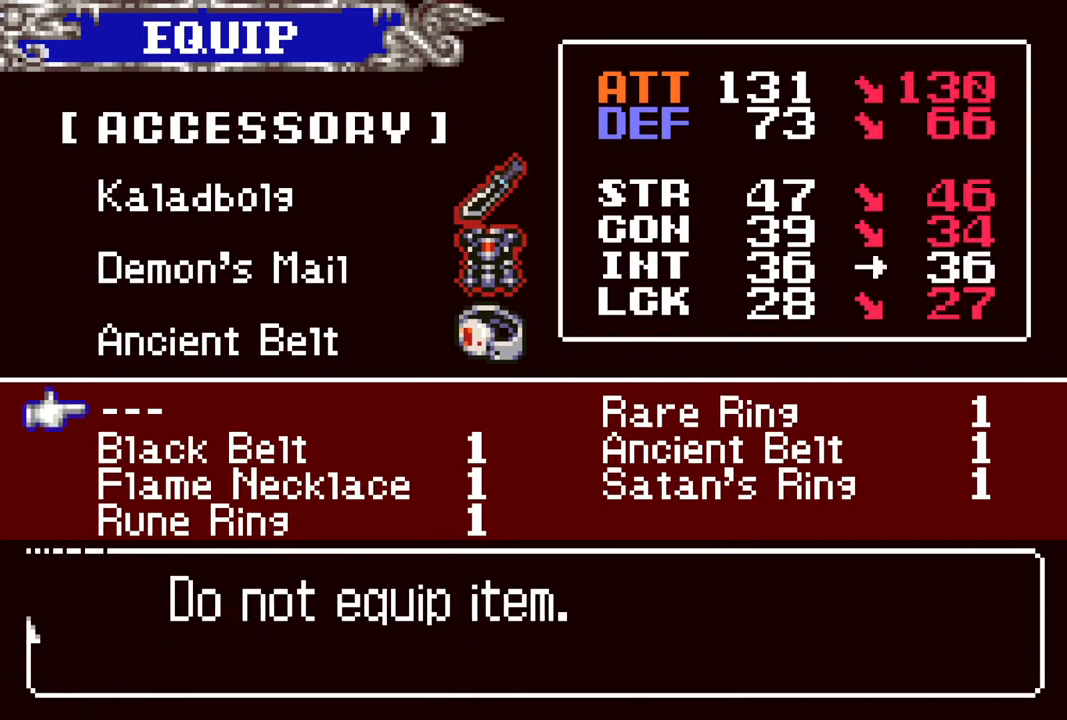
{"buttons": [], "left_stick": "center", "right_stick": "center", "events": [[17, "DPAD_DOWN", "down"], [83, "DPAD_DOWN", "up"], [150, "DPAD_DOWN", "down"], [267, "DPAD_DOWN", "up"], [367, "DPAD_DOWN", "down"], [450, "DPAD_DOWN", "up"]]}
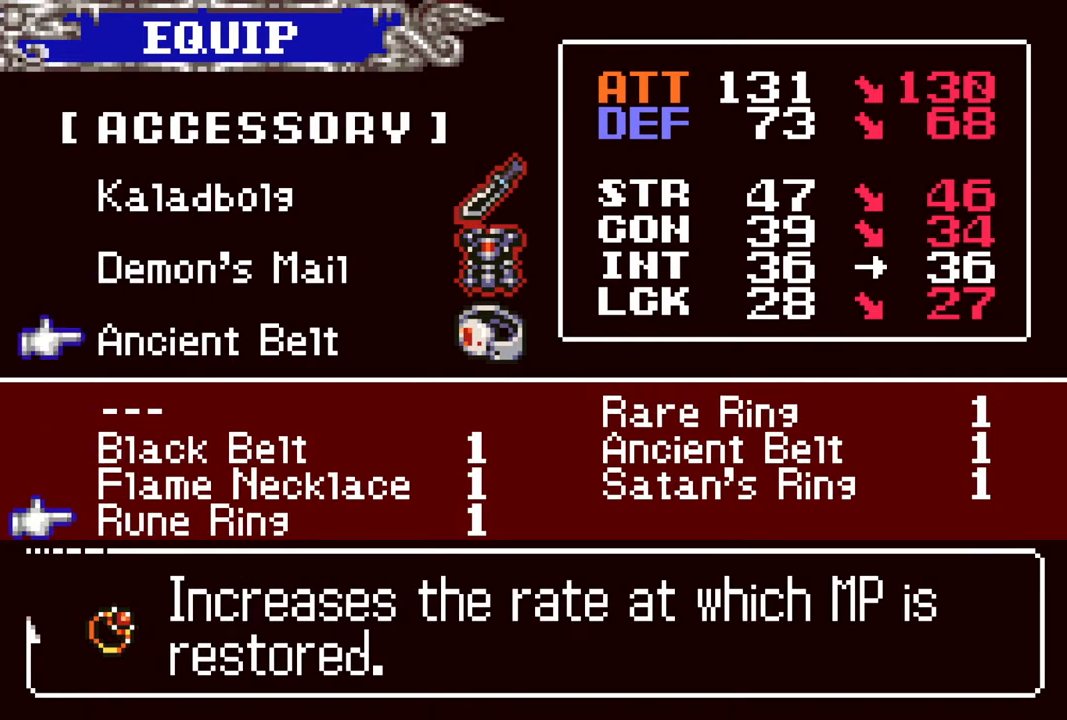
{"buttons": ["DPAD_UP"], "left_stick": "center", "right_stick": "center", "events": [[200, "DPAD_RIGHT", "down"], [267, "DPAD_RIGHT", "up"], [450, "DPAD_UP", "down"]]}
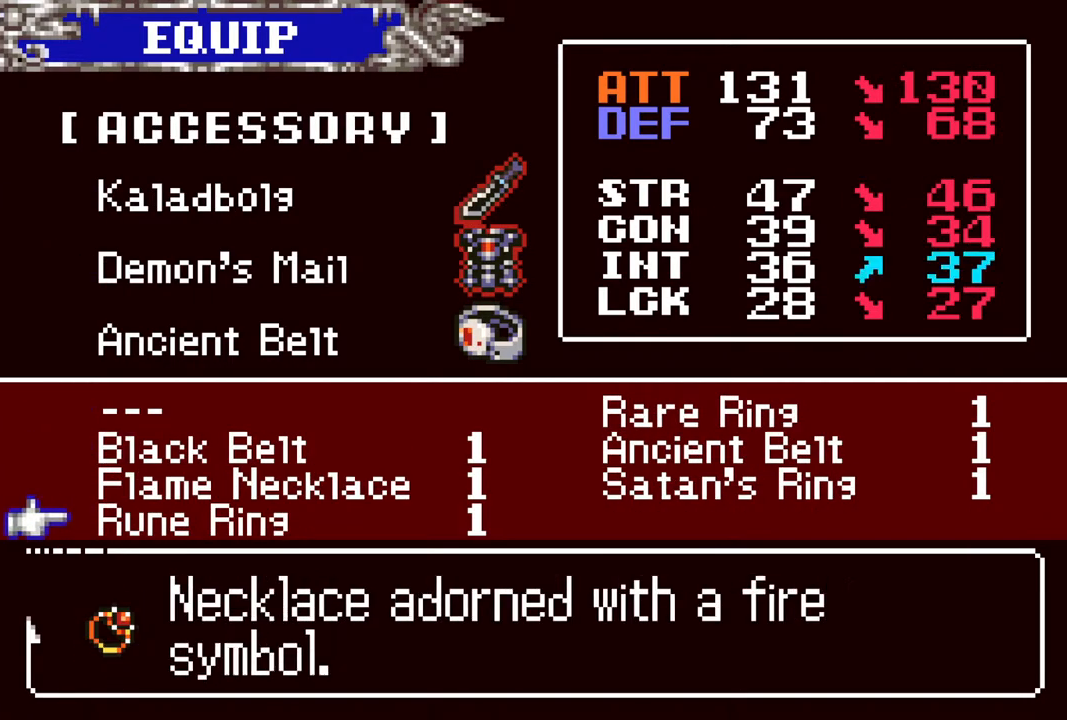
{"buttons": [], "left_stick": "center", "right_stick": "center", "events": [[50, "DPAD_UP", "up"], [150, "DPAD_RIGHT", "down"], [233, "DPAD_RIGHT", "up"], [317, "CIRCLE", "down"], [450, "CIRCLE", "up"]]}
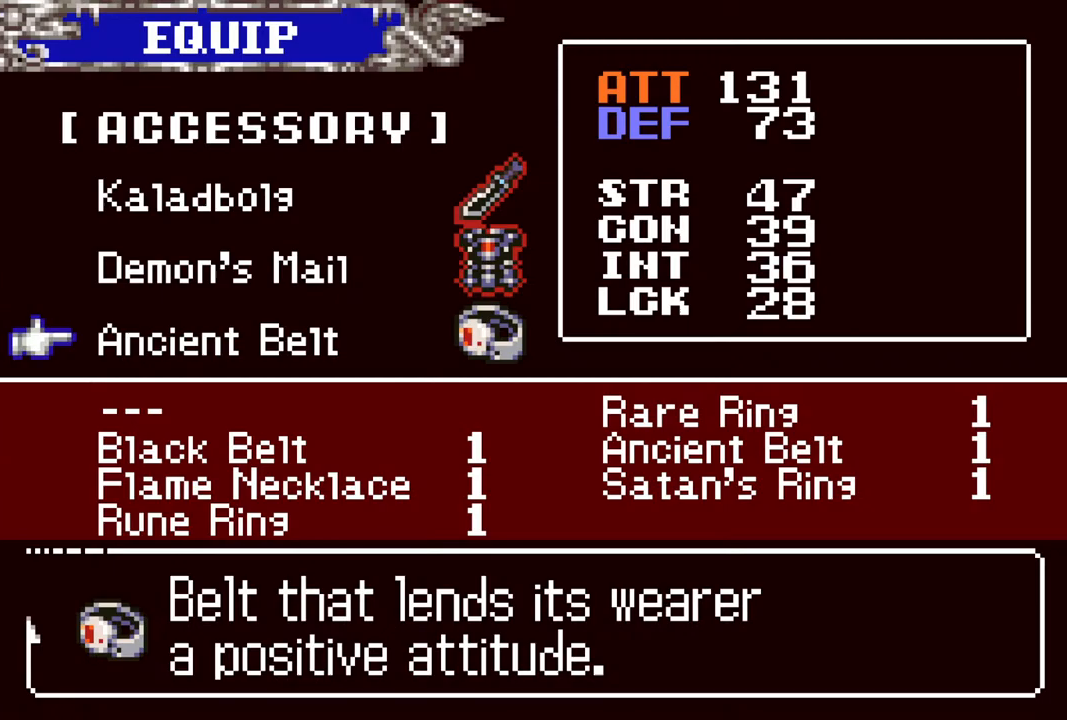
{"buttons": [], "left_stick": "center", "right_stick": "center", "events": [[183, "CIRCLE", "down"], [300, "CIRCLE", "up"]]}
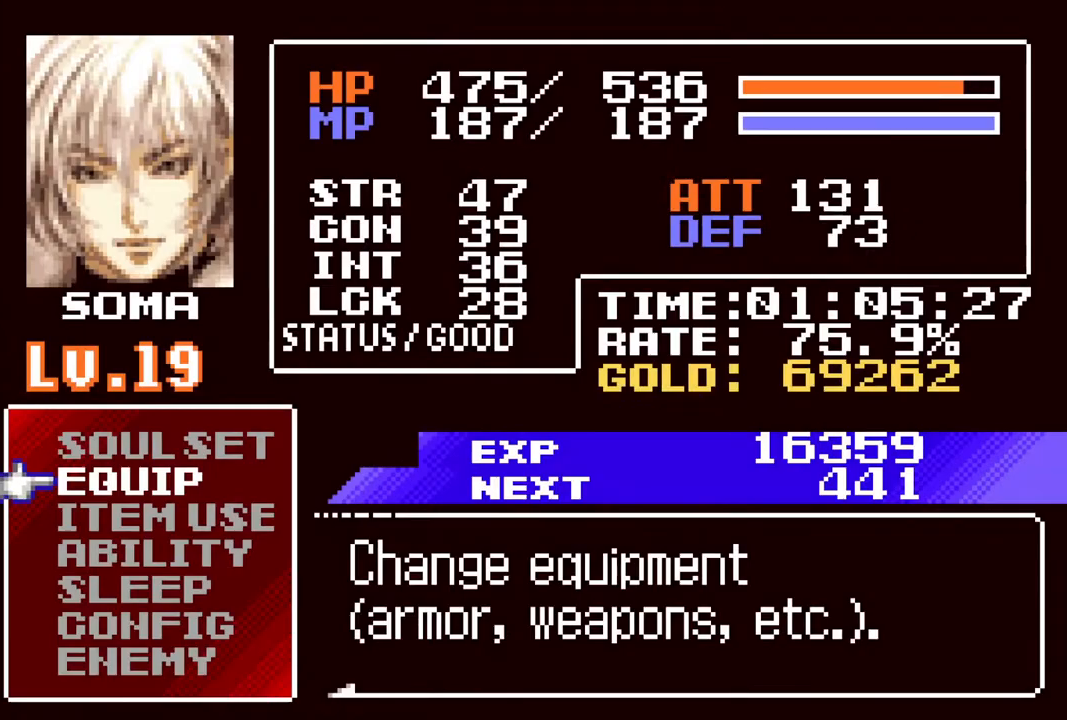
{"buttons": [], "left_stick": "center", "right_stick": "center", "events": [[117, "CIRCLE", "down"], [233, "CIRCLE", "up"]]}
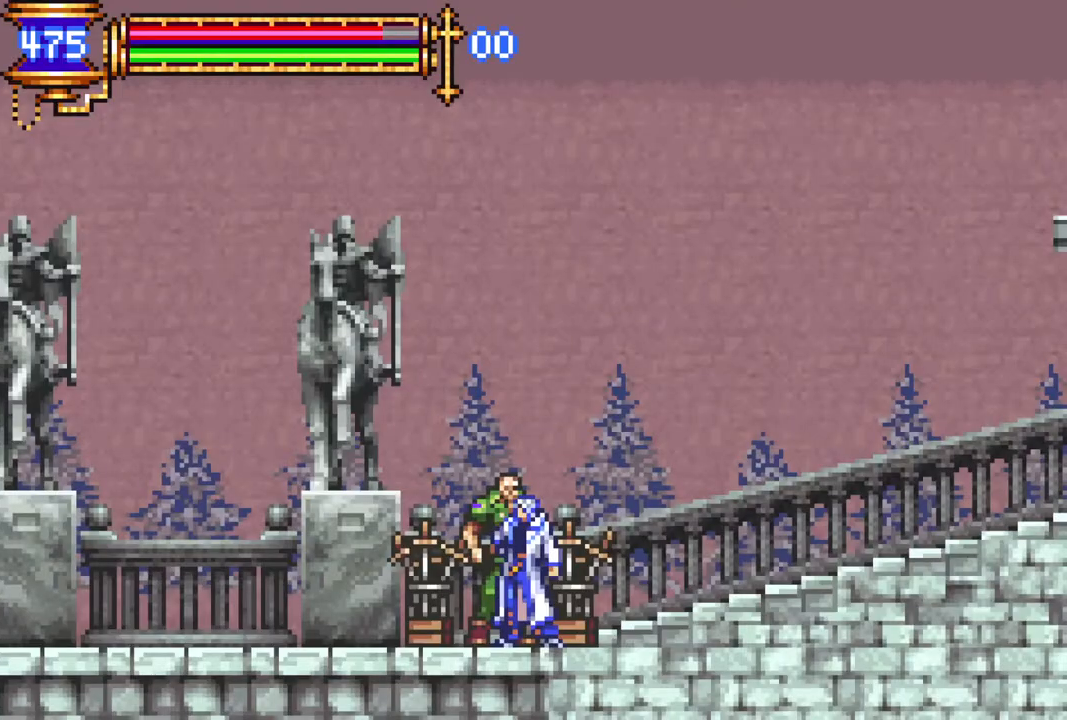
{"buttons": [], "left_stick": "center", "right_stick": "center", "events": [[317, "DPAD_LEFT", "down"], [450, "DPAD_LEFT", "up"]]}
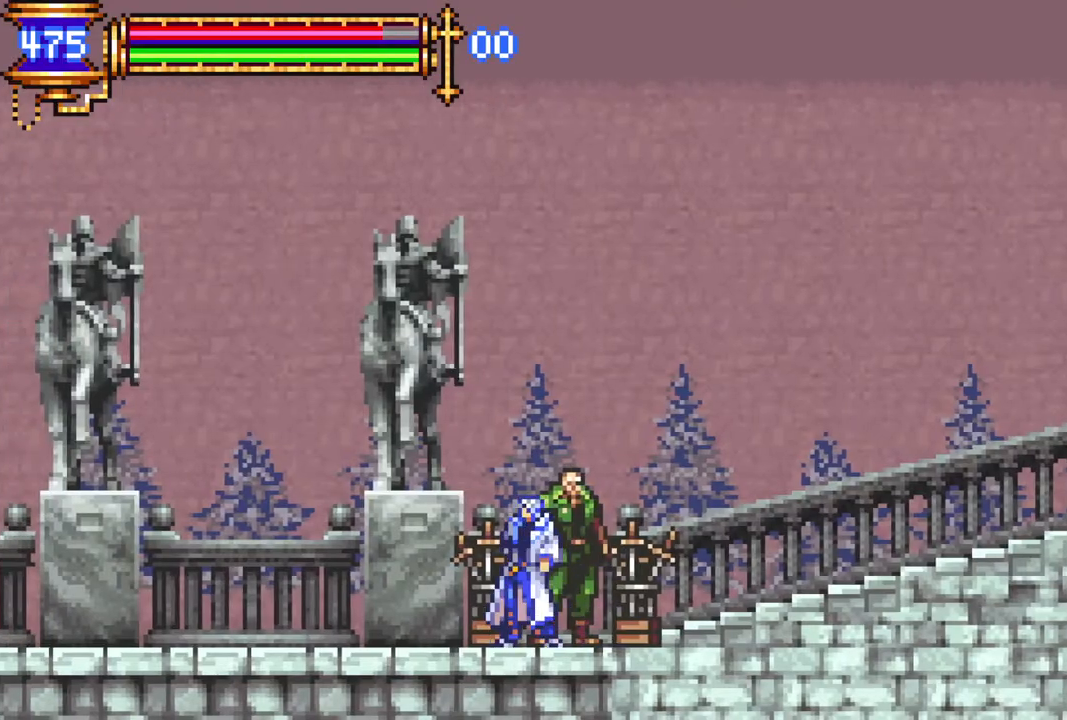
{"buttons": ["R1", "DPAD_RIGHT"], "left_stick": "center", "right_stick": "center", "events": [[133, "DPAD_RIGHT", "down"], [267, "R1", "down"]]}
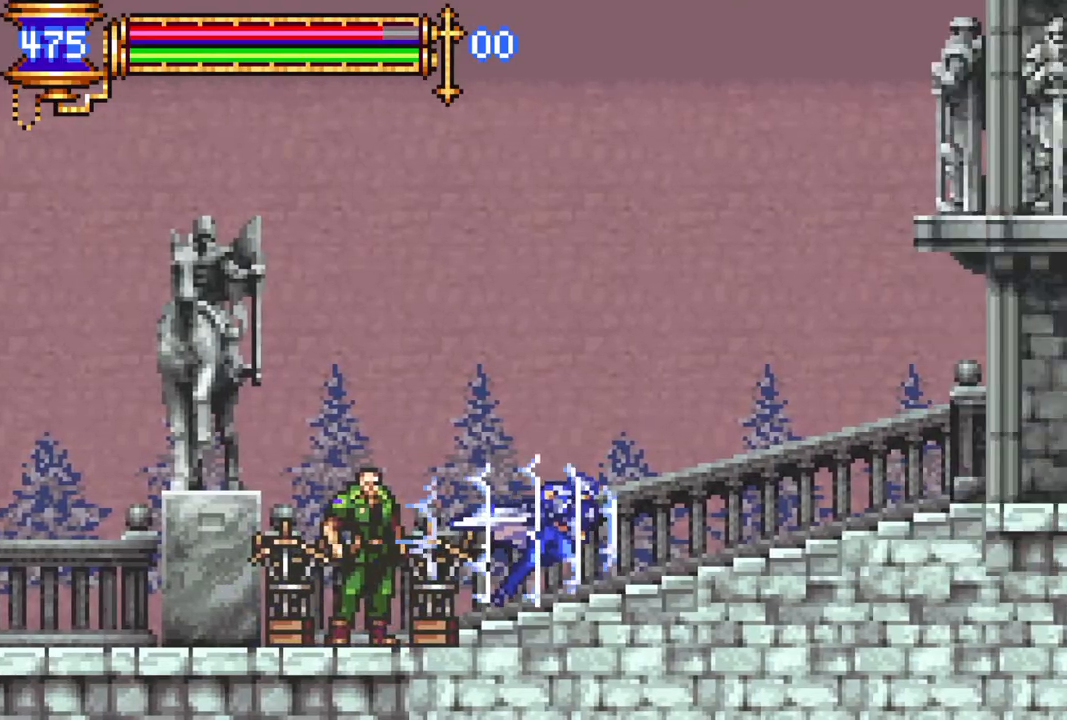
{"buttons": ["R1", "DPAD_RIGHT"], "left_stick": "center", "right_stick": "center", "events": []}
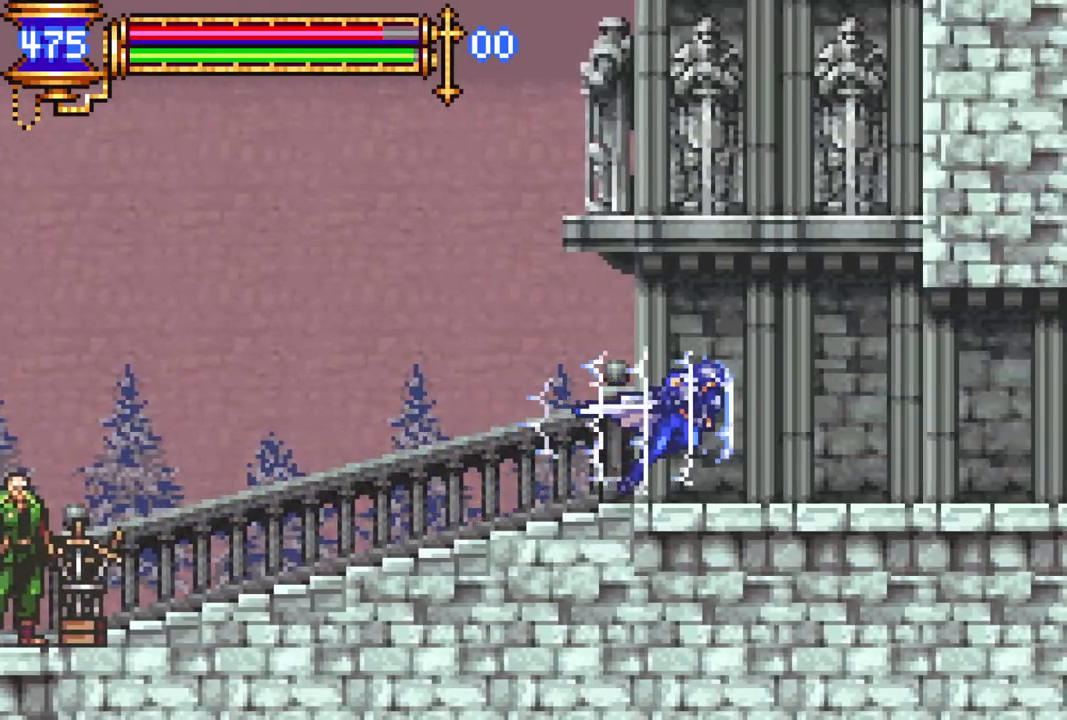
{"buttons": ["R1", "DPAD_RIGHT"], "left_stick": "center", "right_stick": "center", "events": []}
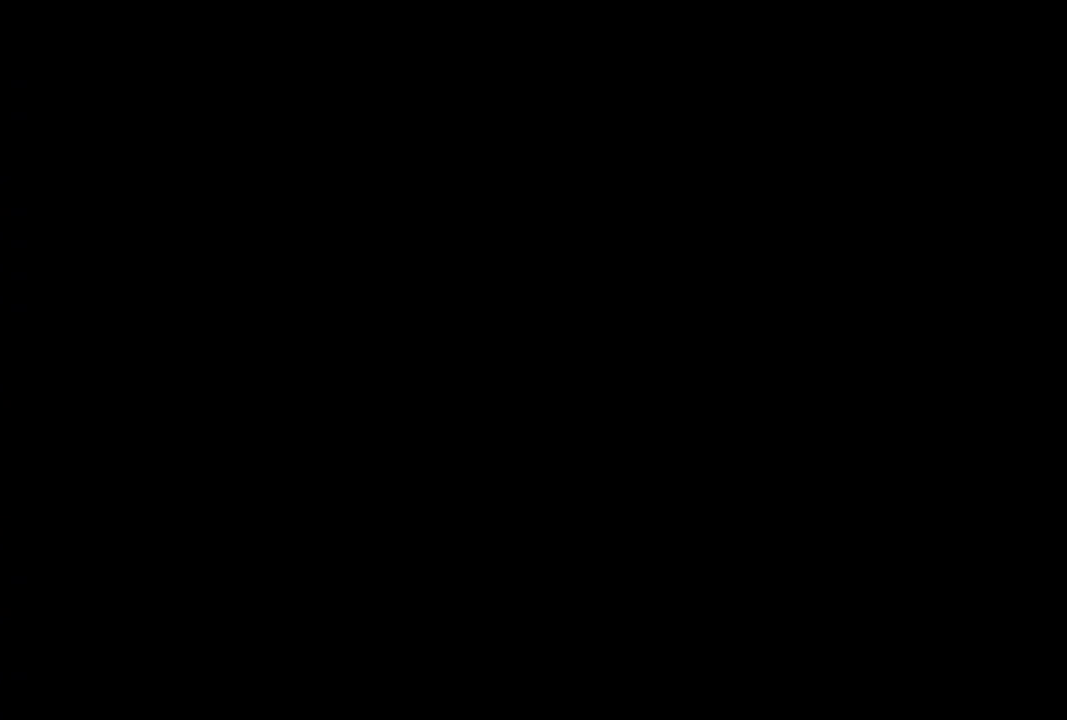
{"buttons": ["R1", "DPAD_RIGHT"], "left_stick": "center", "right_stick": "center", "events": []}
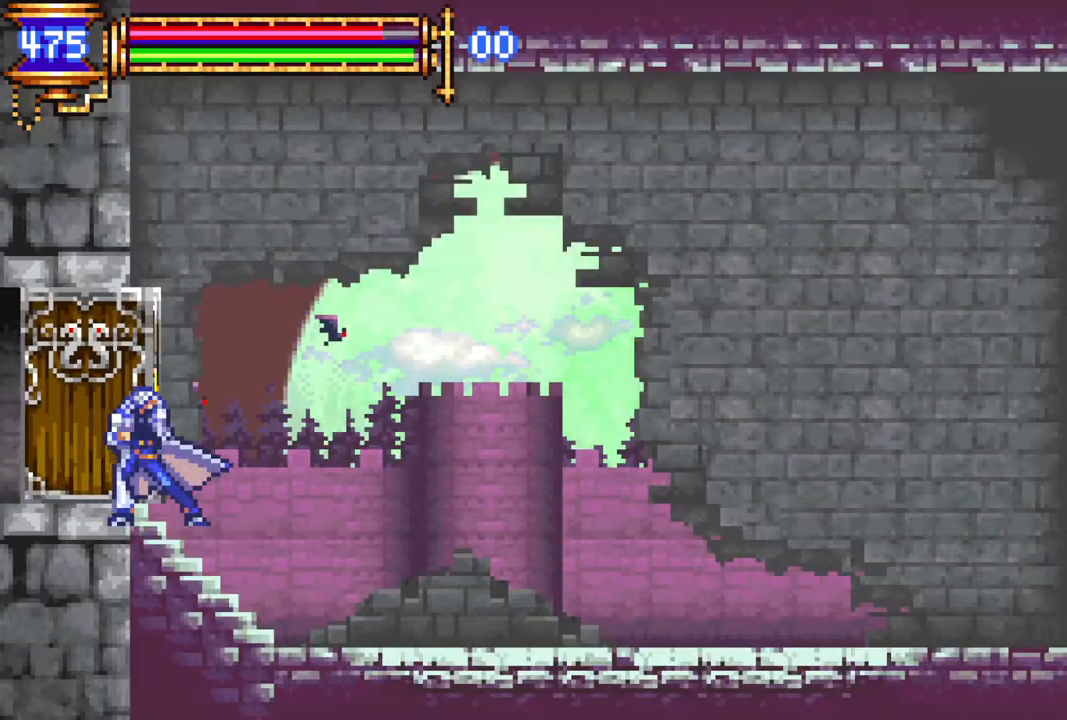
{"buttons": ["R1", "DPAD_RIGHT"], "left_stick": "center", "right_stick": "center", "events": [[83, "DPAD_RIGHT", "up"], [133, "DPAD_RIGHT", "down"]]}
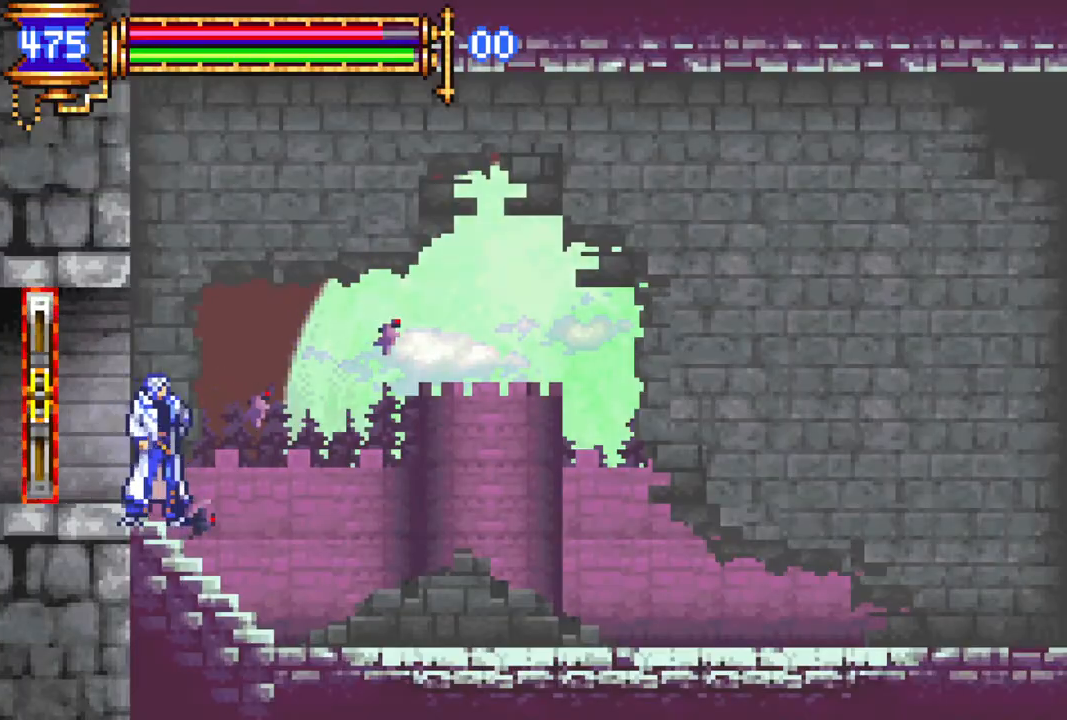
{"buttons": ["R1", "DPAD_RIGHT"], "left_stick": "center", "right_stick": "center", "events": []}